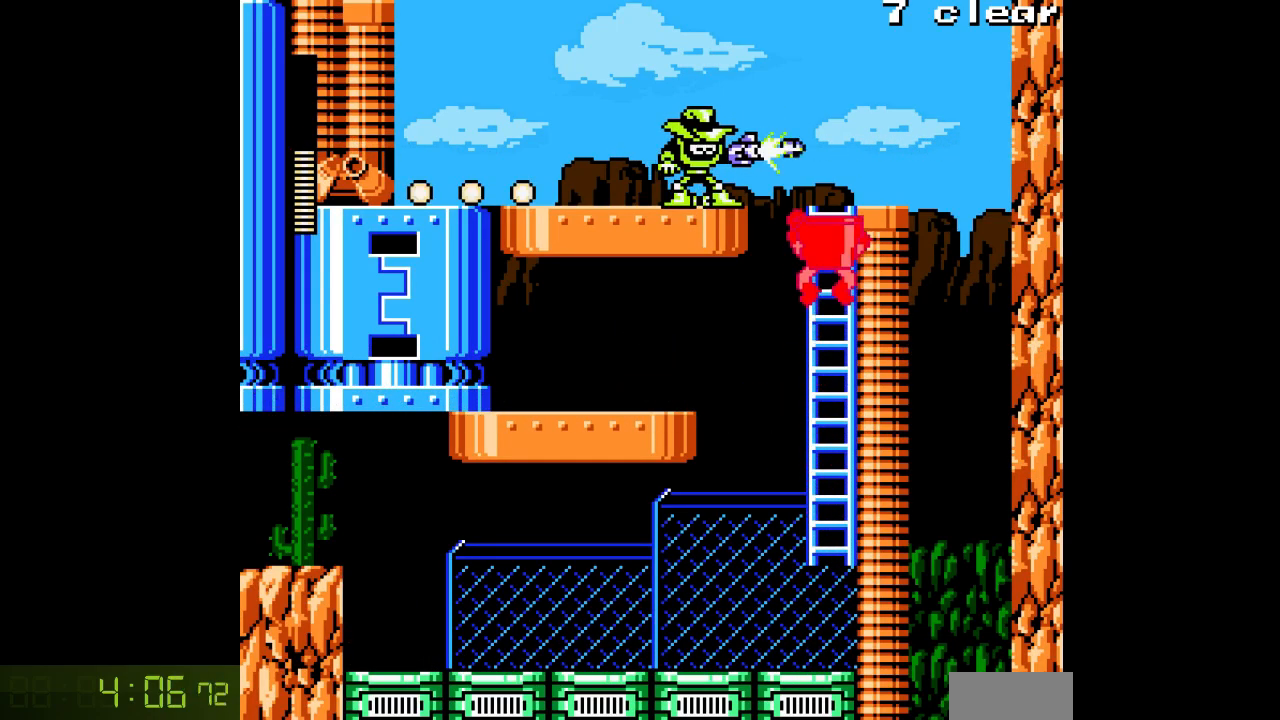
Gameplay with a controller; each line is a JSON object with the inputs held at the frame after it. "events" lists button and stick changes between this image and that frame as [ms after this image, input, new state], when the widget could be followed in between. Not read: A C DPAD_RIGHT L3 R3.
{"buttons": [], "events": [[33, "DPAD_UP", "up"]]}
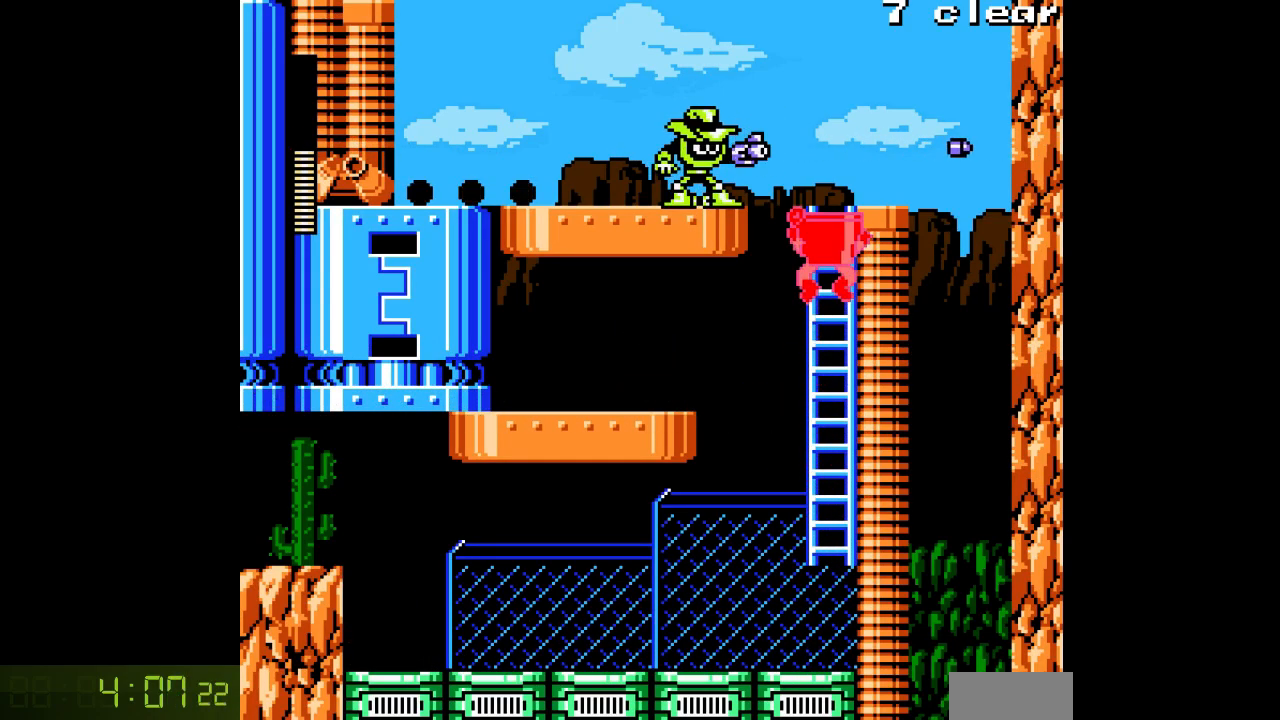
{"buttons": ["DPAD_LEFT"], "events": [[183, "DPAD_UP", "down"], [350, "DPAD_LEFT", "down"], [383, "DPAD_UP", "up"]]}
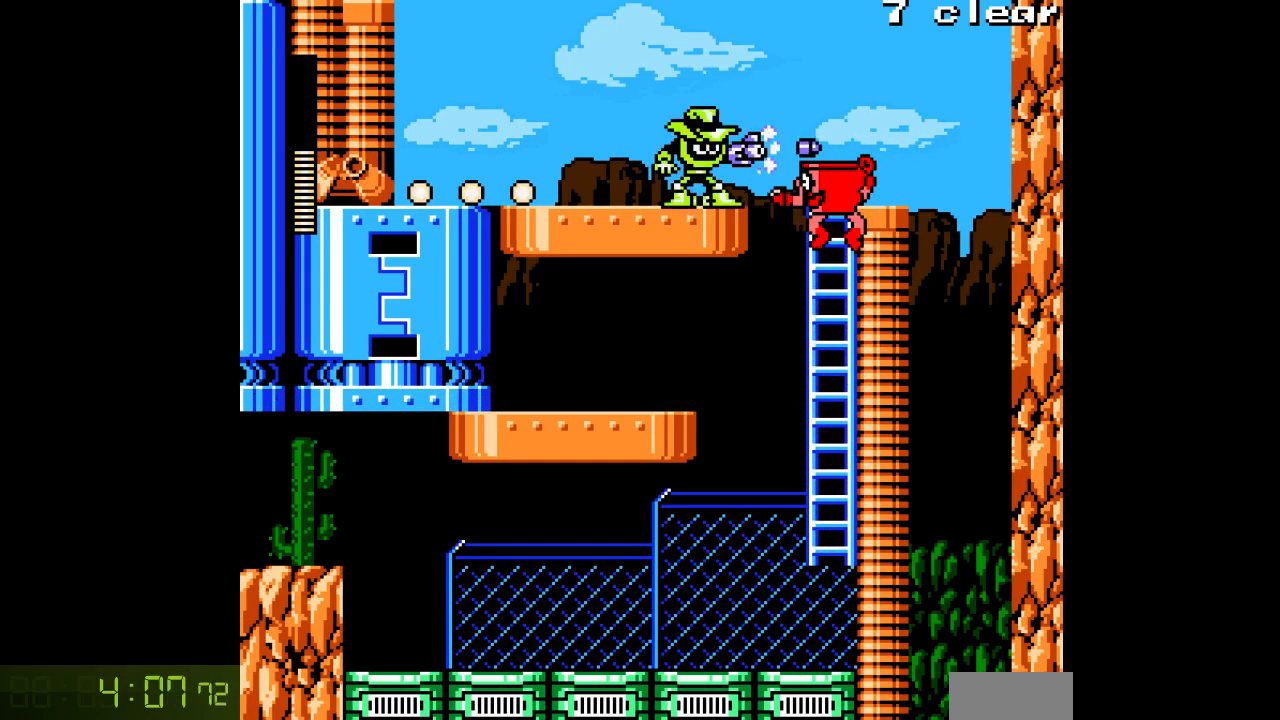
{"buttons": ["DPAD_LEFT"], "events": []}
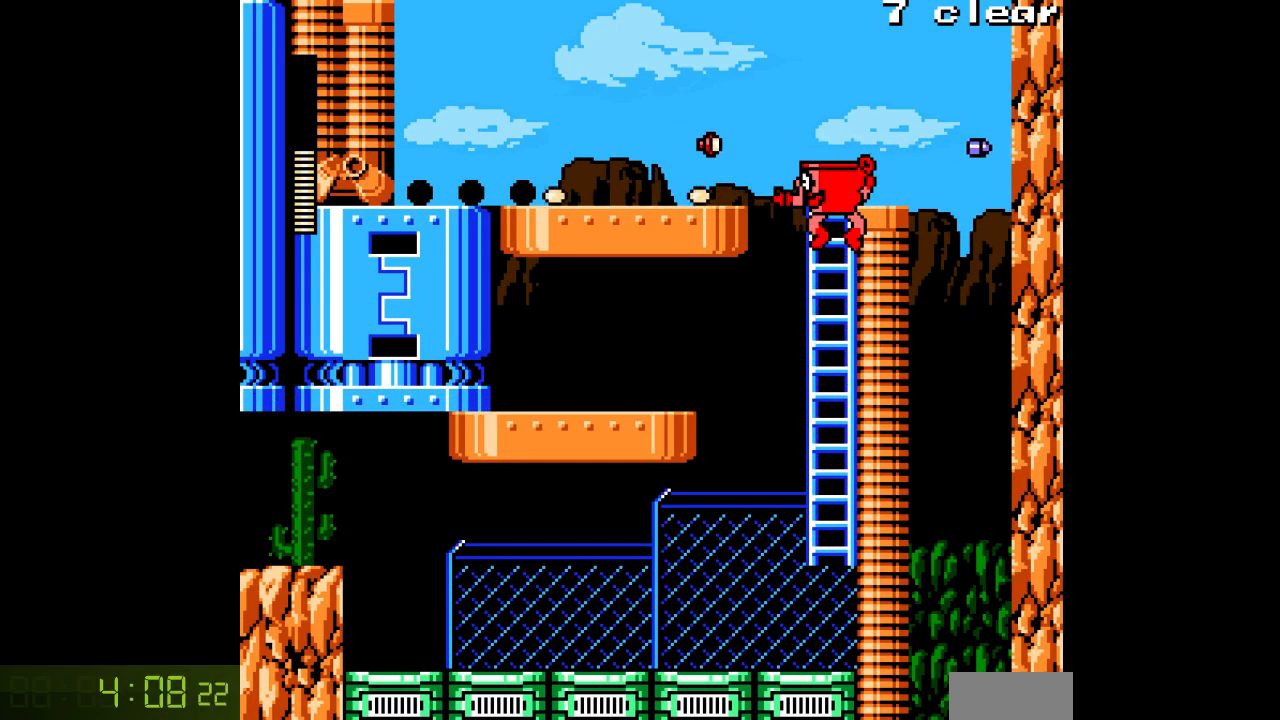
{"buttons": ["B", "DPAD_LEFT"], "events": [[17, "DPAD_UP", "down"], [50, "DPAD_LEFT", "up"], [450, "DPAD_LEFT", "down"], [483, "DPAD_UP", "up"], [500, "B", "down"]]}
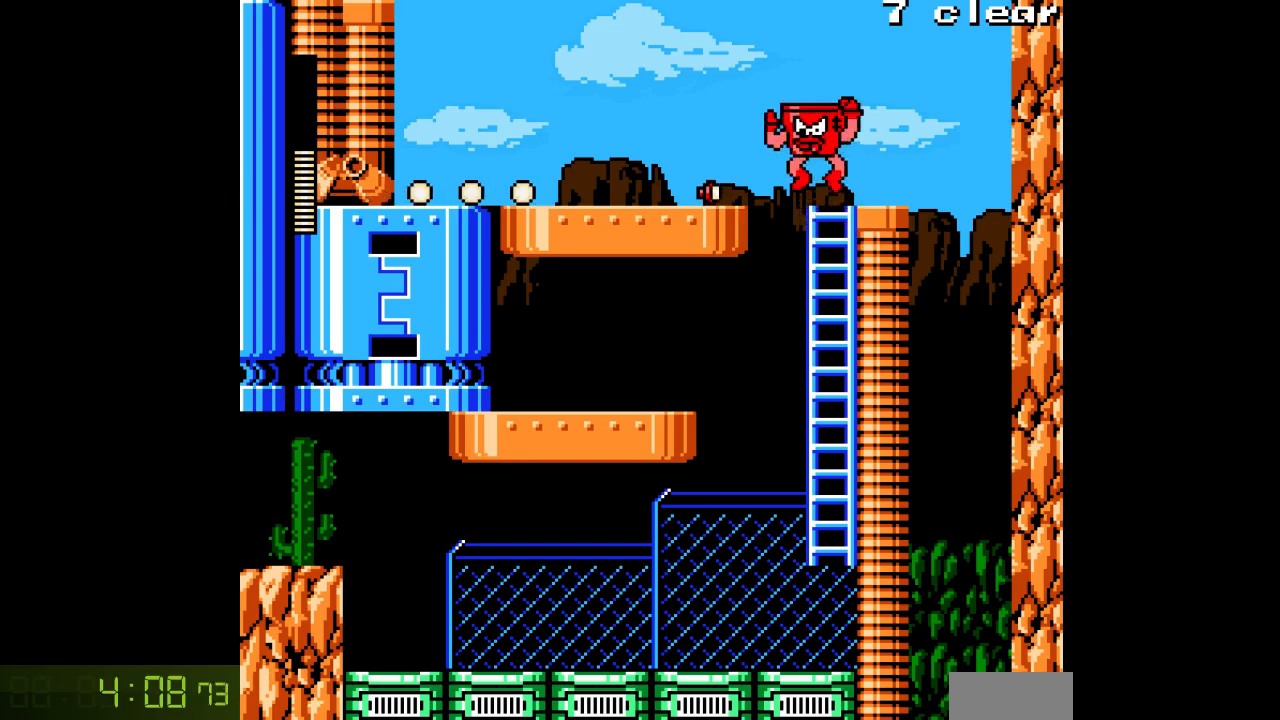
{"buttons": ["DPAD_LEFT"], "events": [[83, "B", "up"]]}
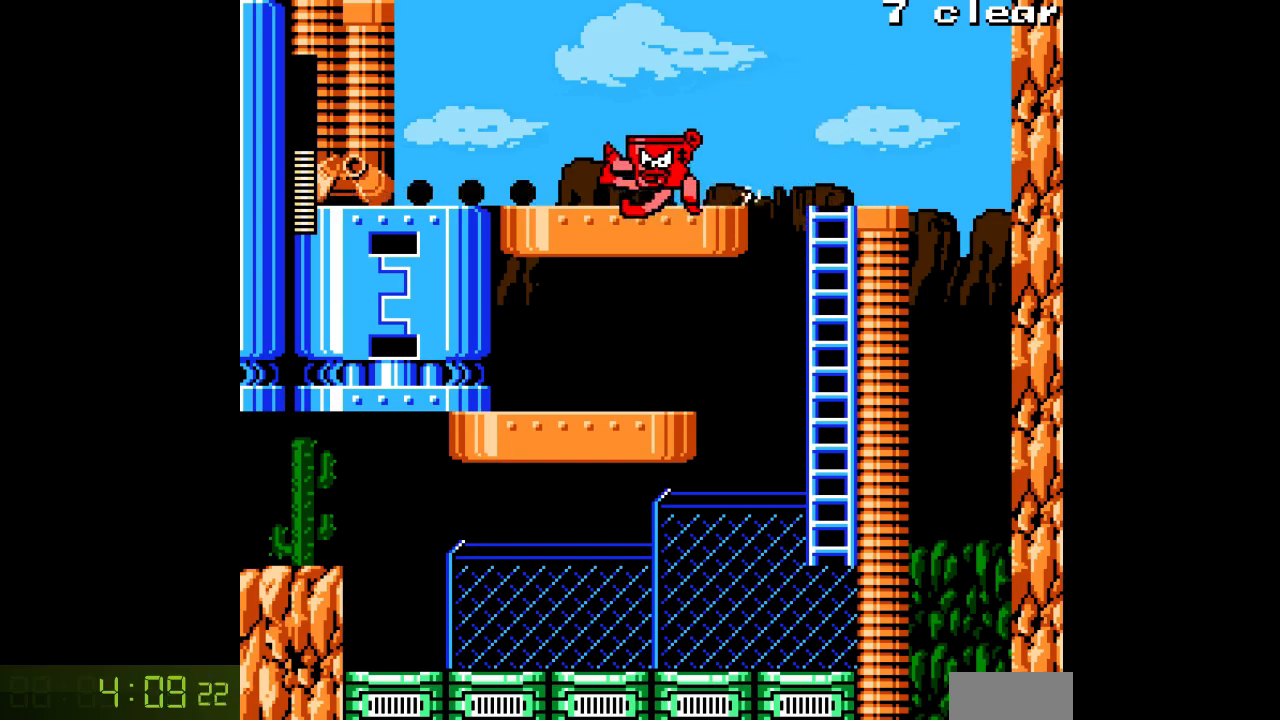
{"buttons": ["DPAD_LEFT"], "events": []}
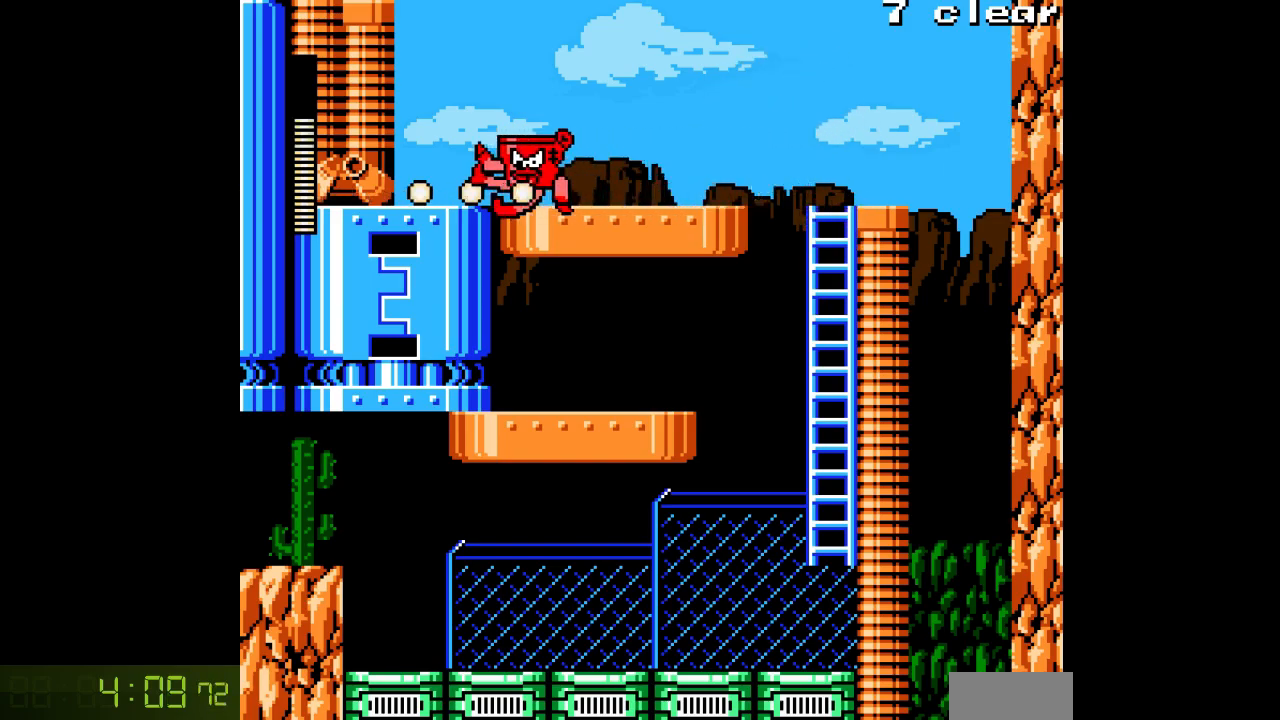
{"buttons": ["DPAD_LEFT"], "events": []}
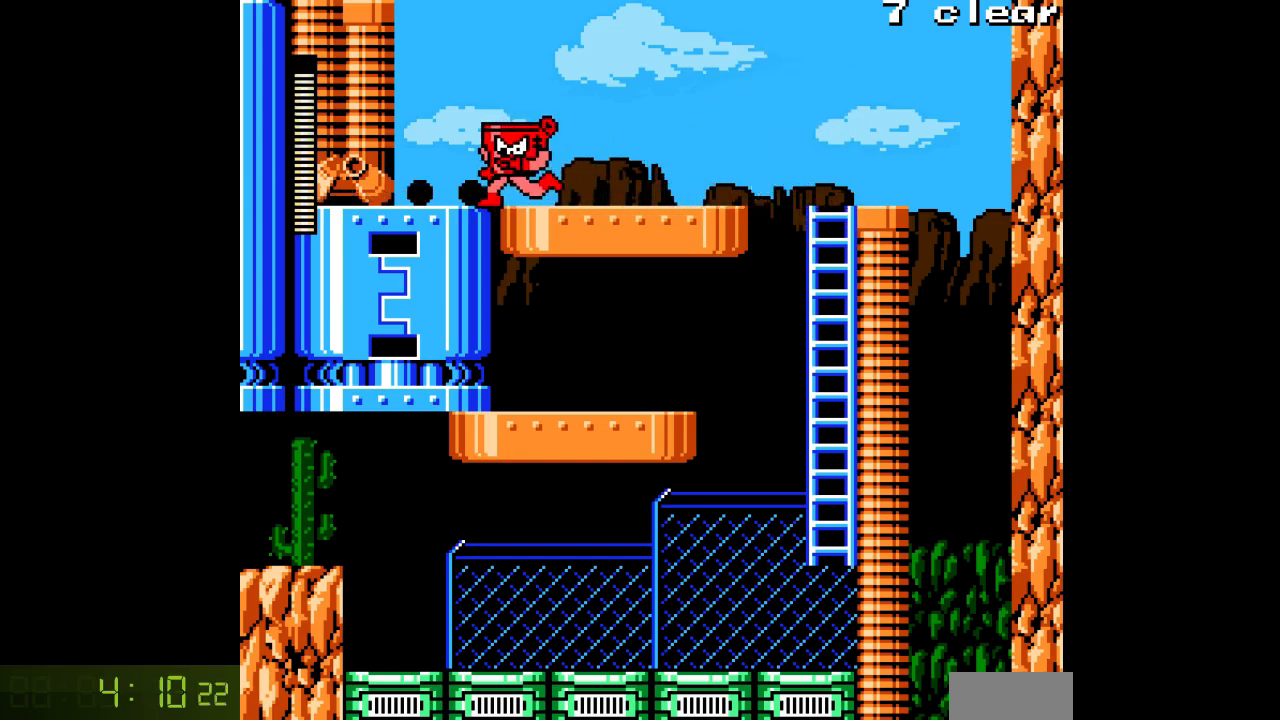
{"buttons": [], "events": [[150, "DPAD_LEFT", "up"]]}
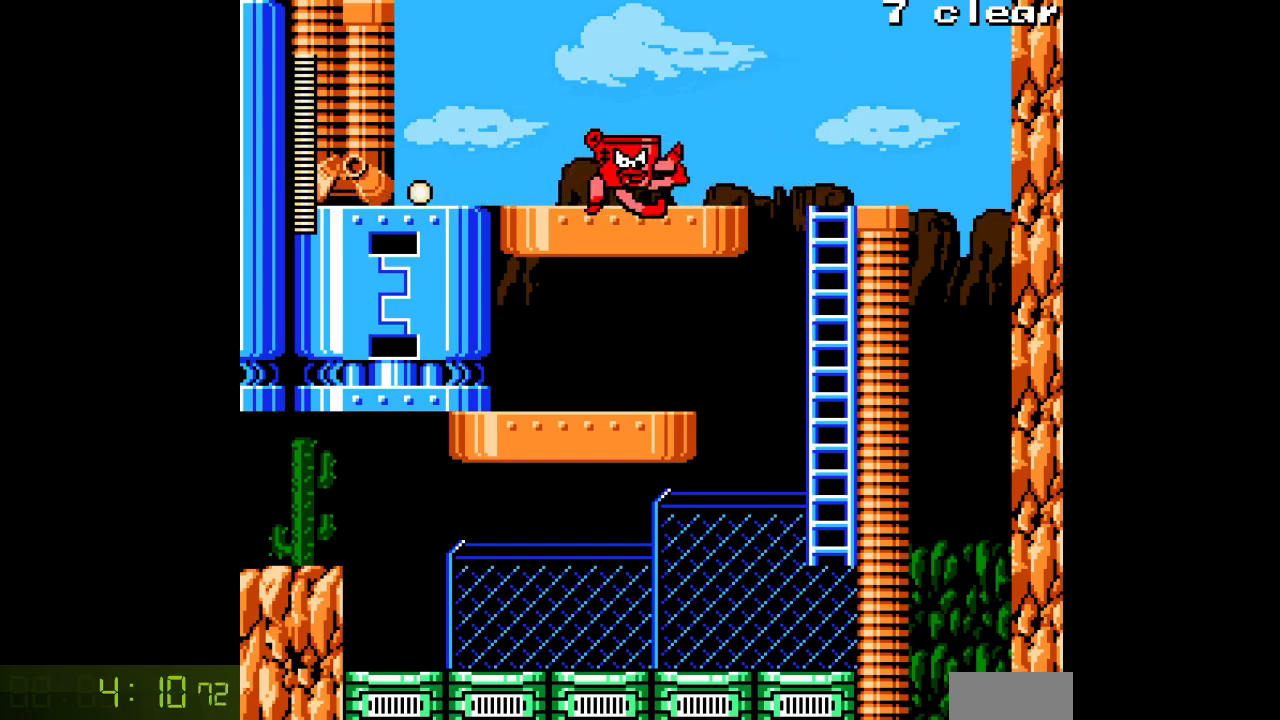
{"buttons": [], "events": [[250, "B", "down"], [417, "B", "up"]]}
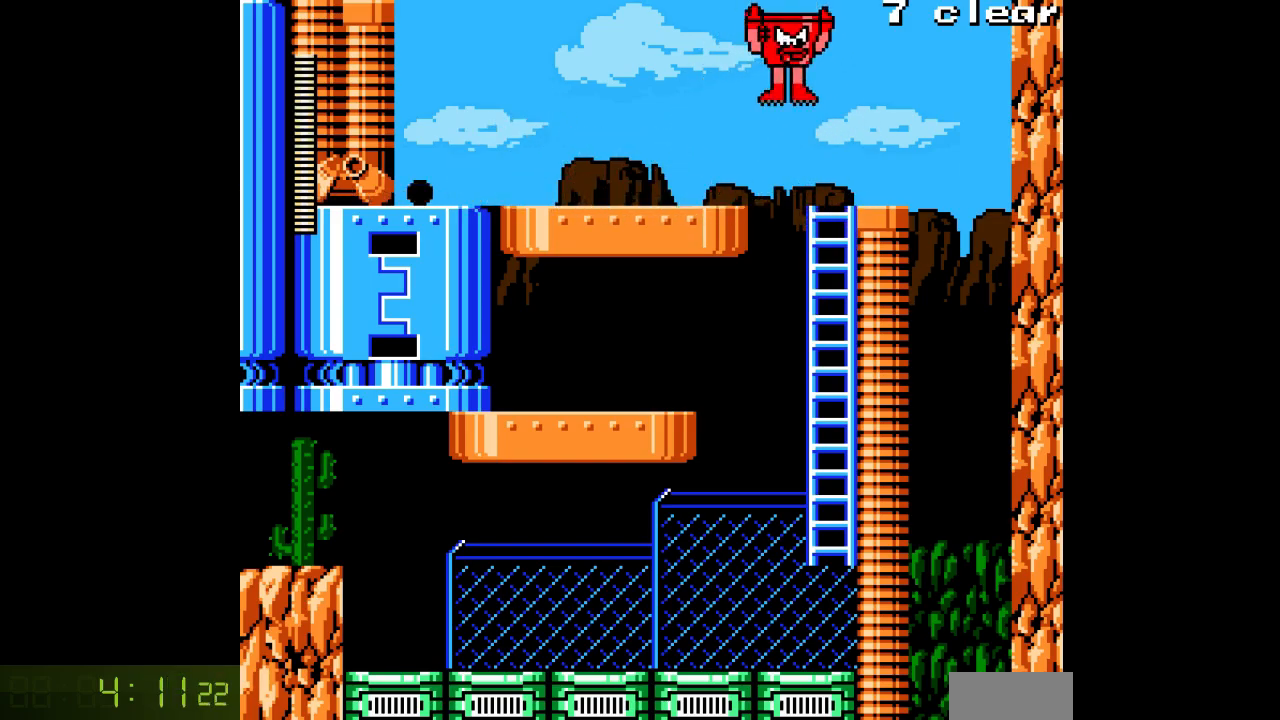
{"buttons": [], "events": []}
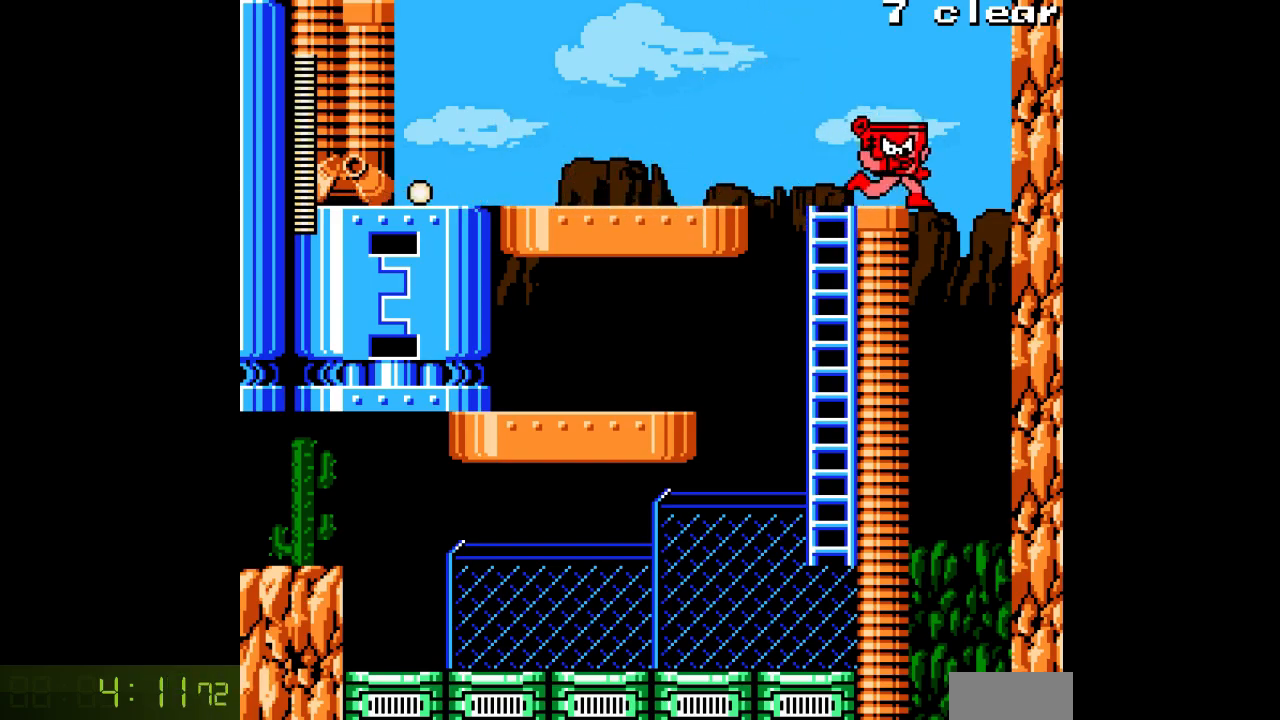
{"buttons": ["DPAD_LEFT"], "events": [[217, "DPAD_LEFT", "down"]]}
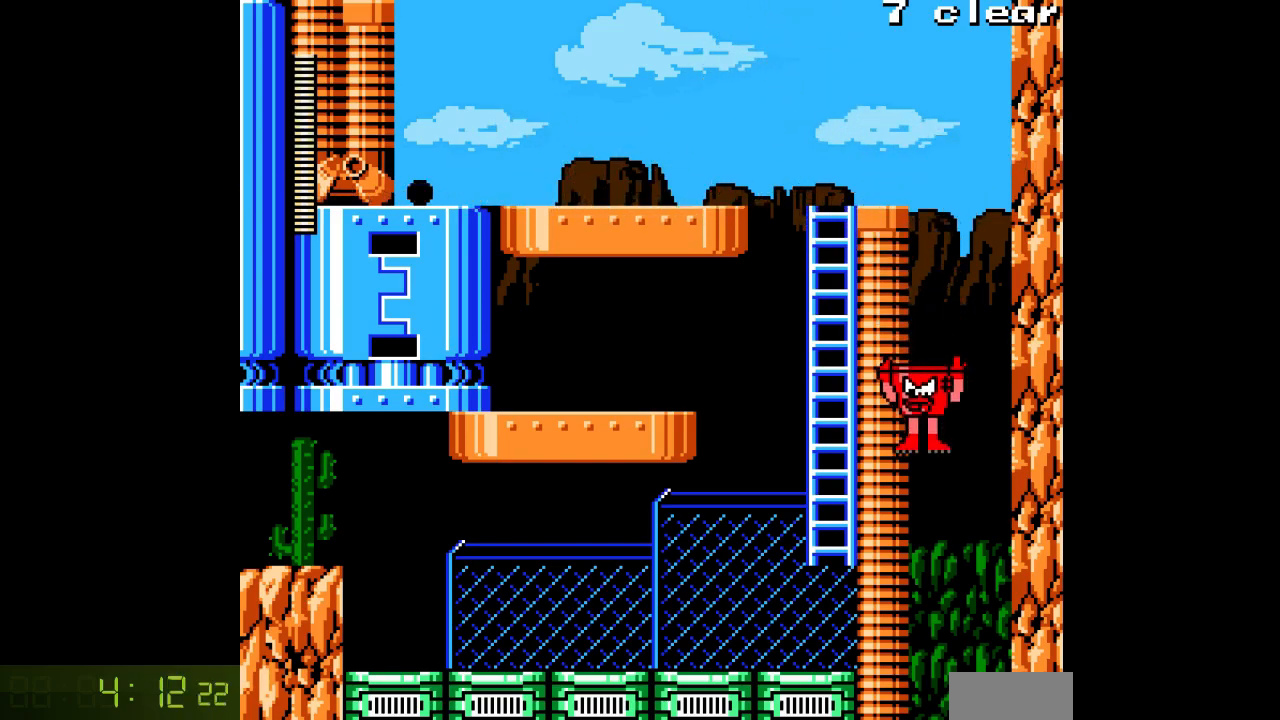
{"buttons": ["DPAD_LEFT"], "events": []}
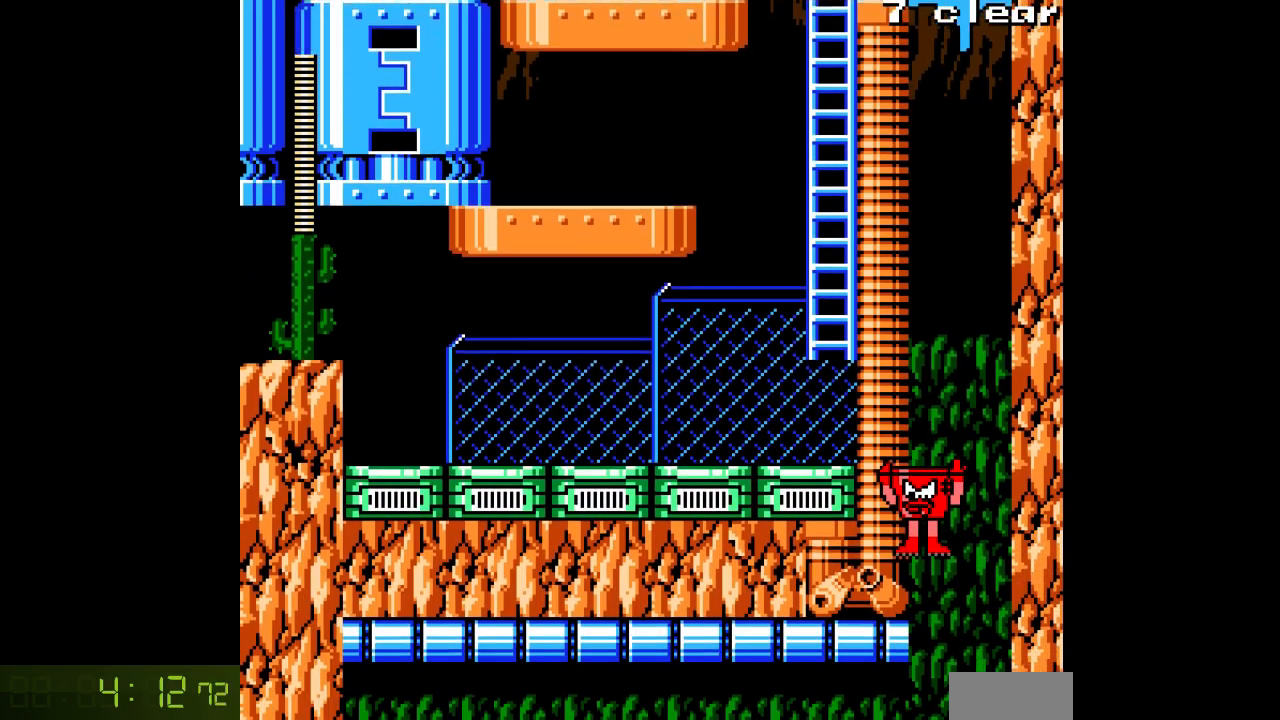
{"buttons": ["DPAD_LEFT"], "events": []}
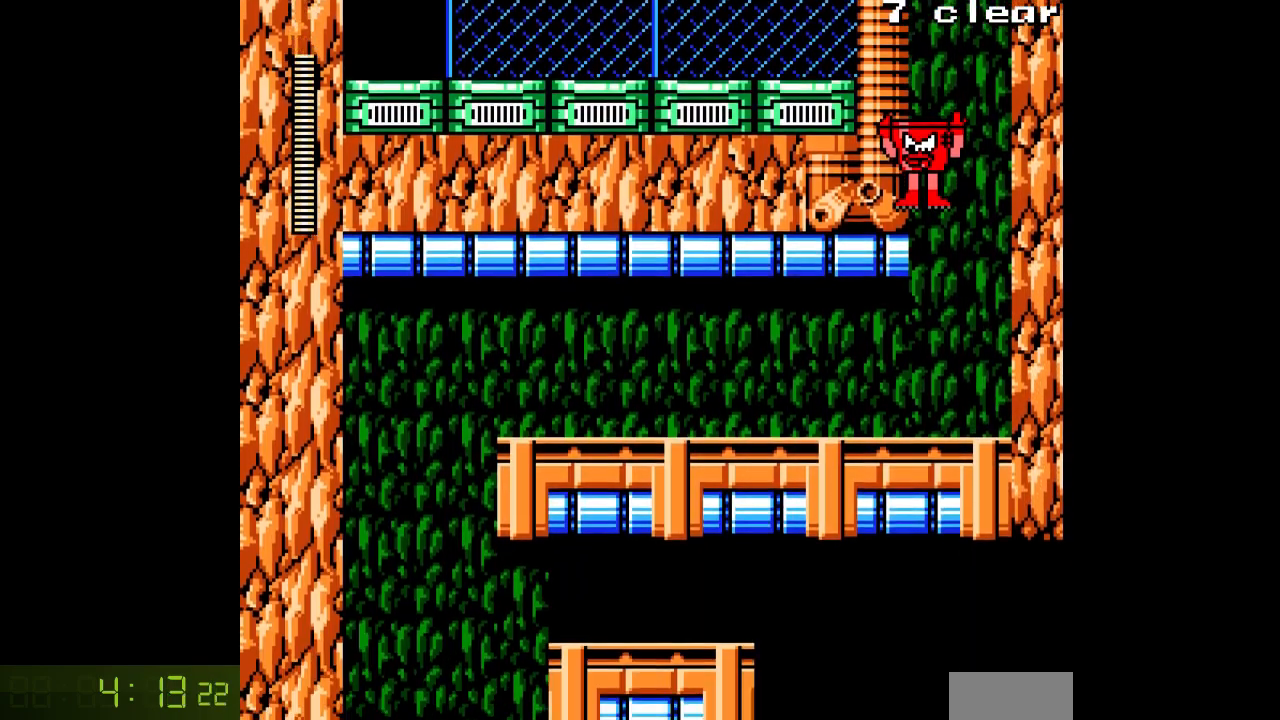
{"buttons": ["DPAD_LEFT"], "events": []}
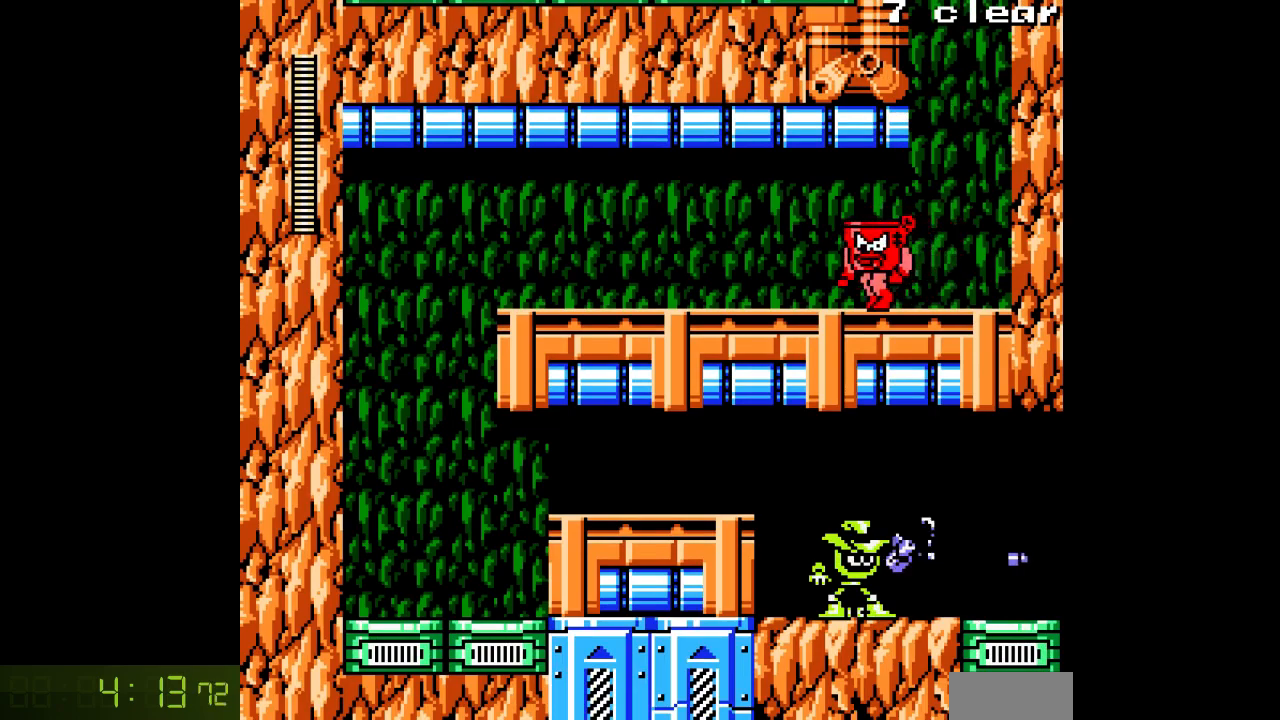
{"buttons": ["DPAD_LEFT"], "events": []}
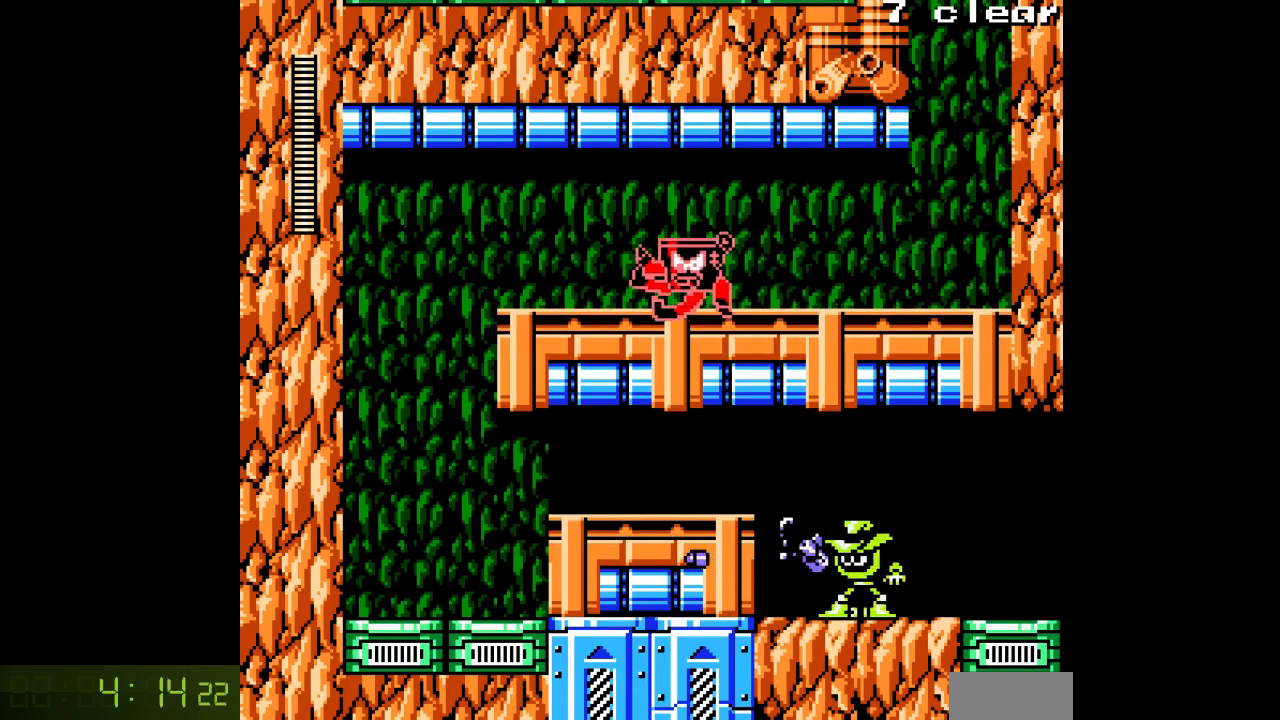
{"buttons": ["B", "DPAD_LEFT"], "events": [[483, "B", "down"]]}
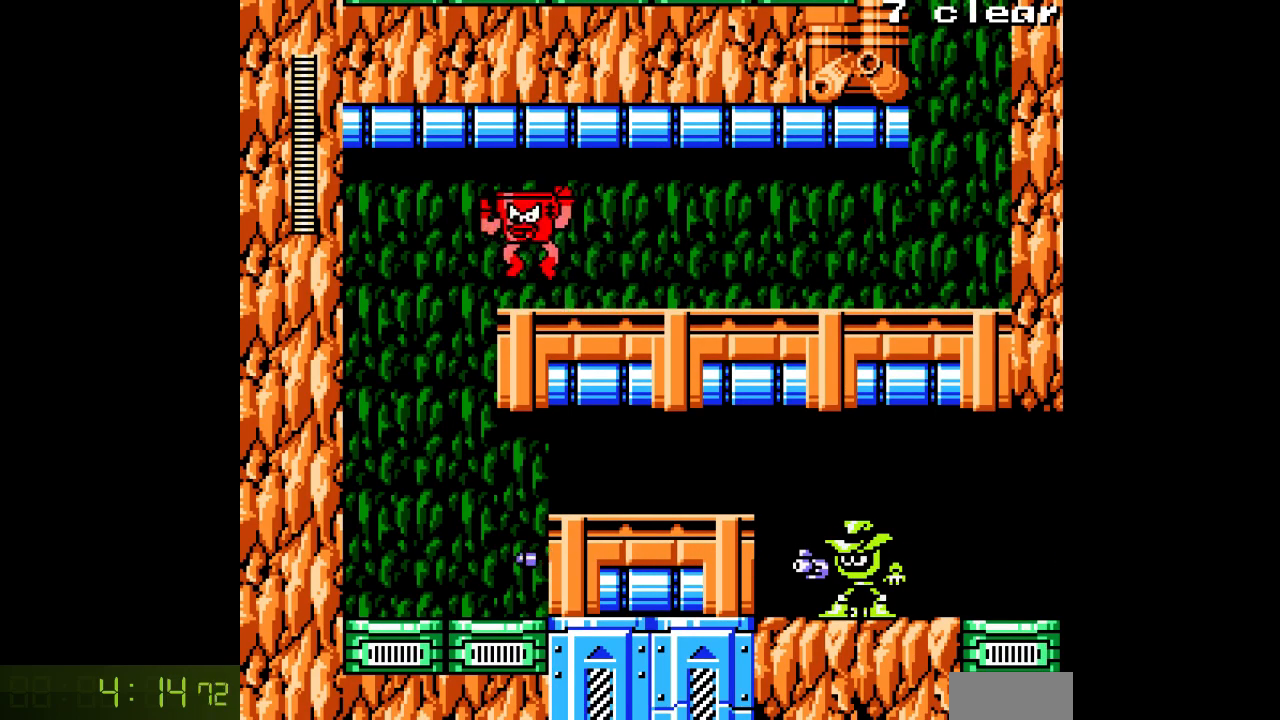
{"buttons": [], "events": [[150, "B", "up"], [450, "DPAD_LEFT", "up"]]}
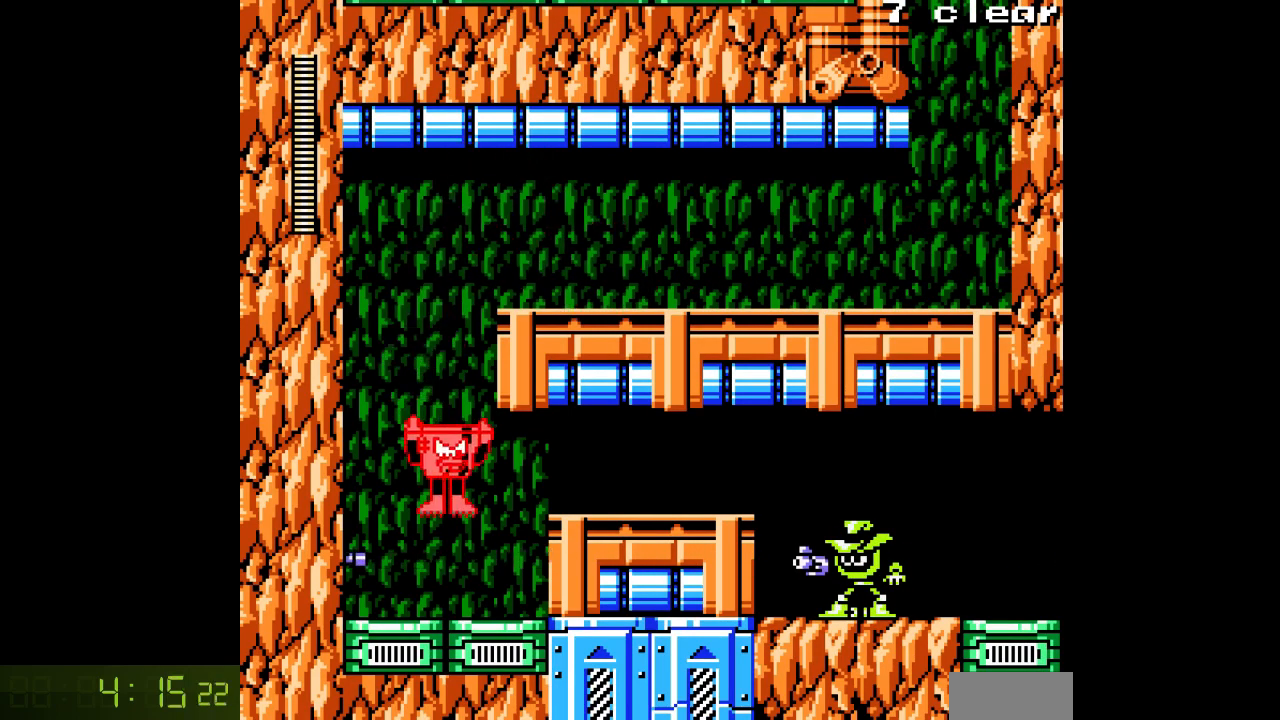
{"buttons": ["B"], "events": [[433, "B", "down"]]}
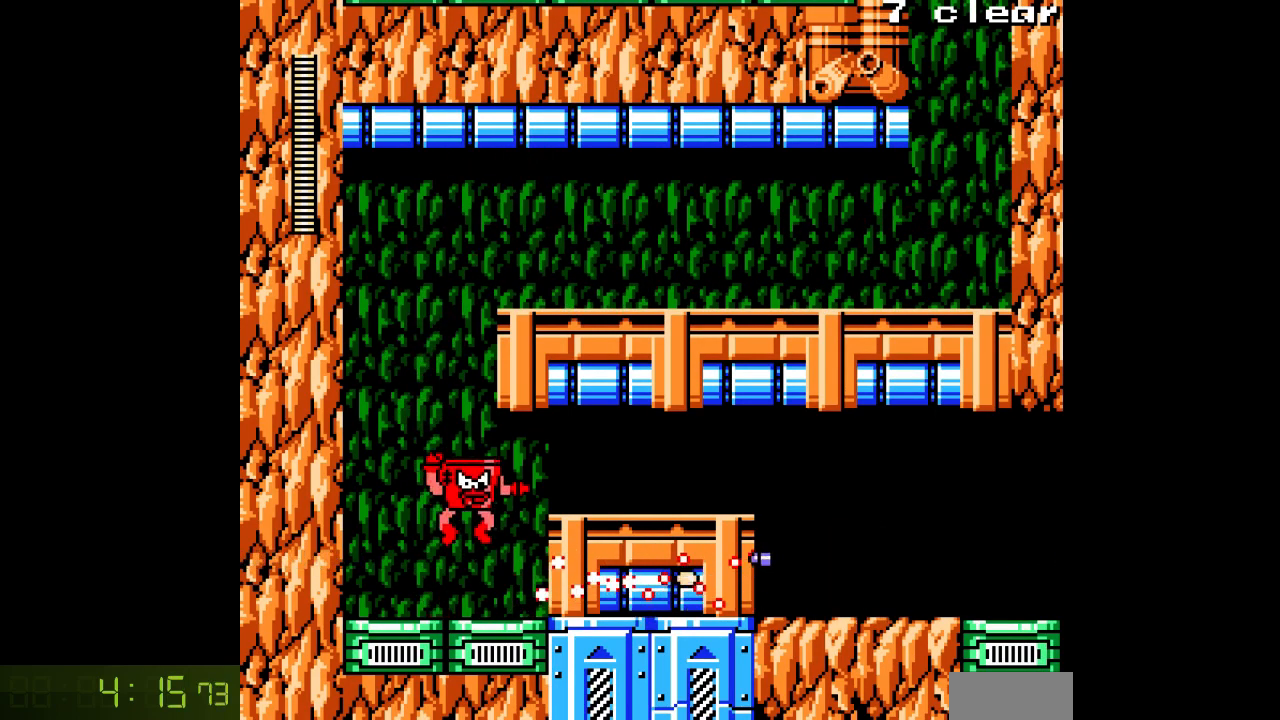
{"buttons": [], "events": [[500, "B", "up"]]}
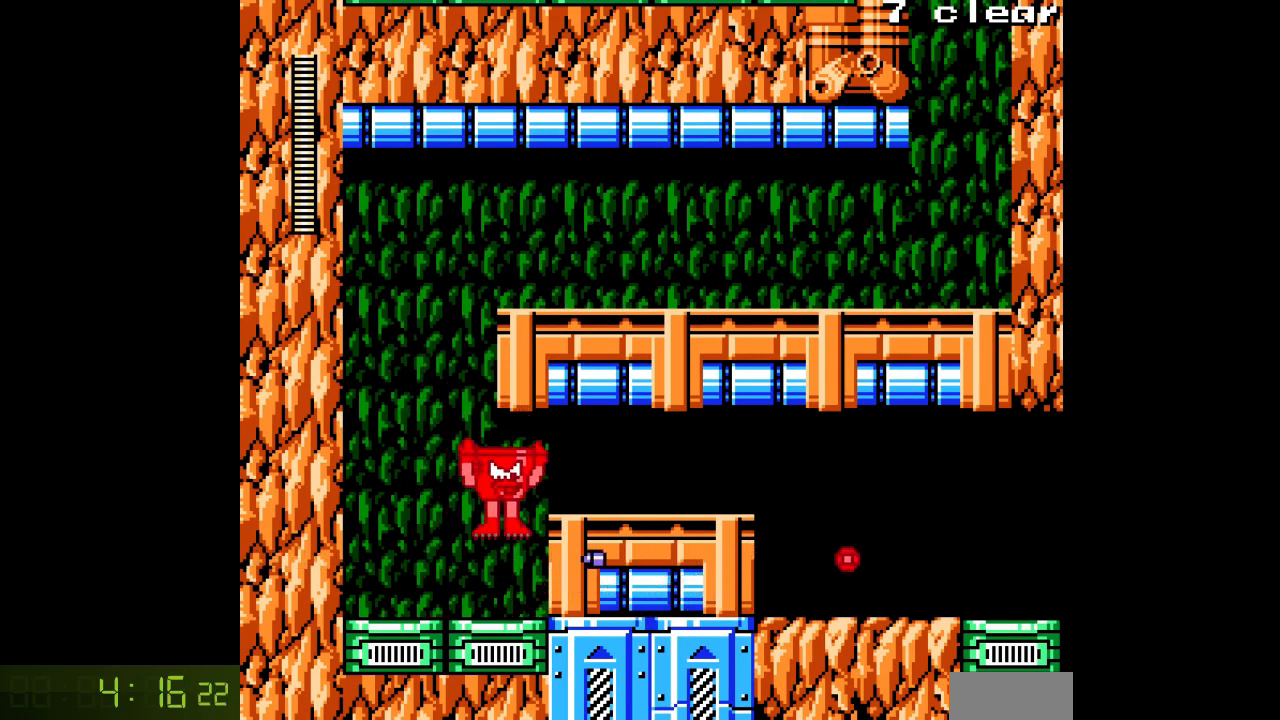
{"buttons": ["B"], "events": [[167, "B", "down"], [317, "B", "up"], [500, "B", "down"]]}
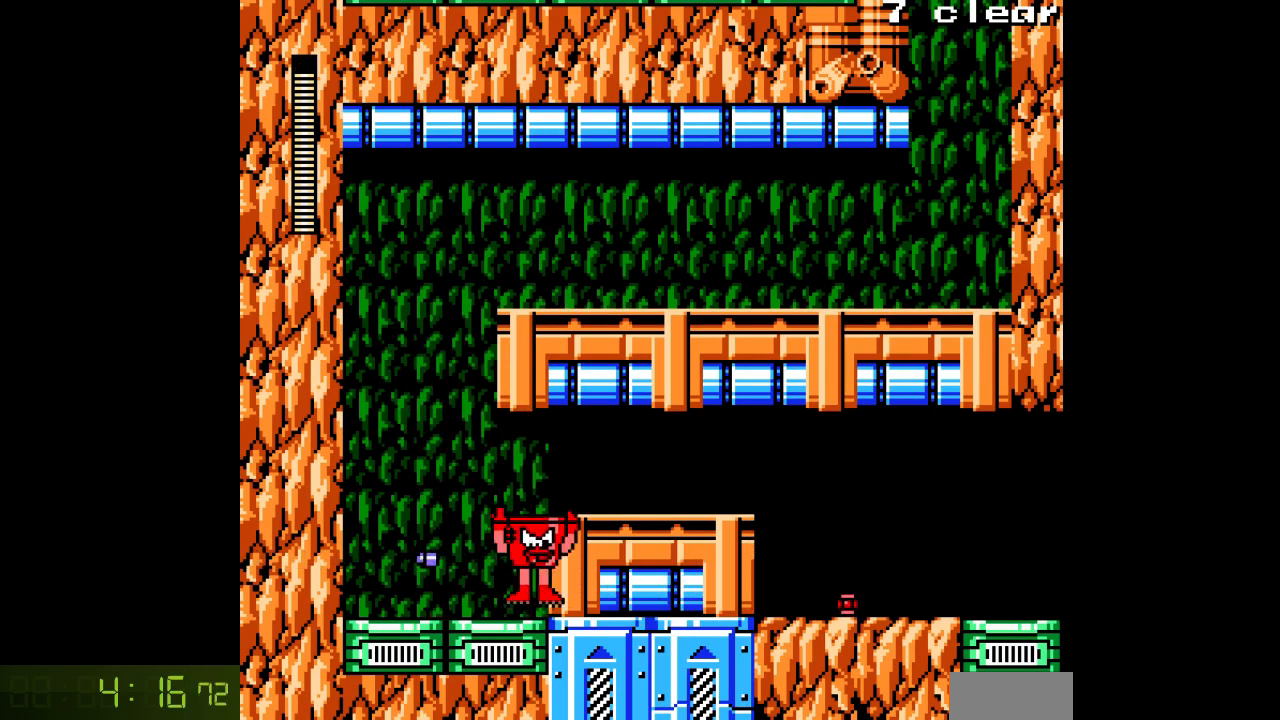
{"buttons": [], "events": [[200, "B", "up"]]}
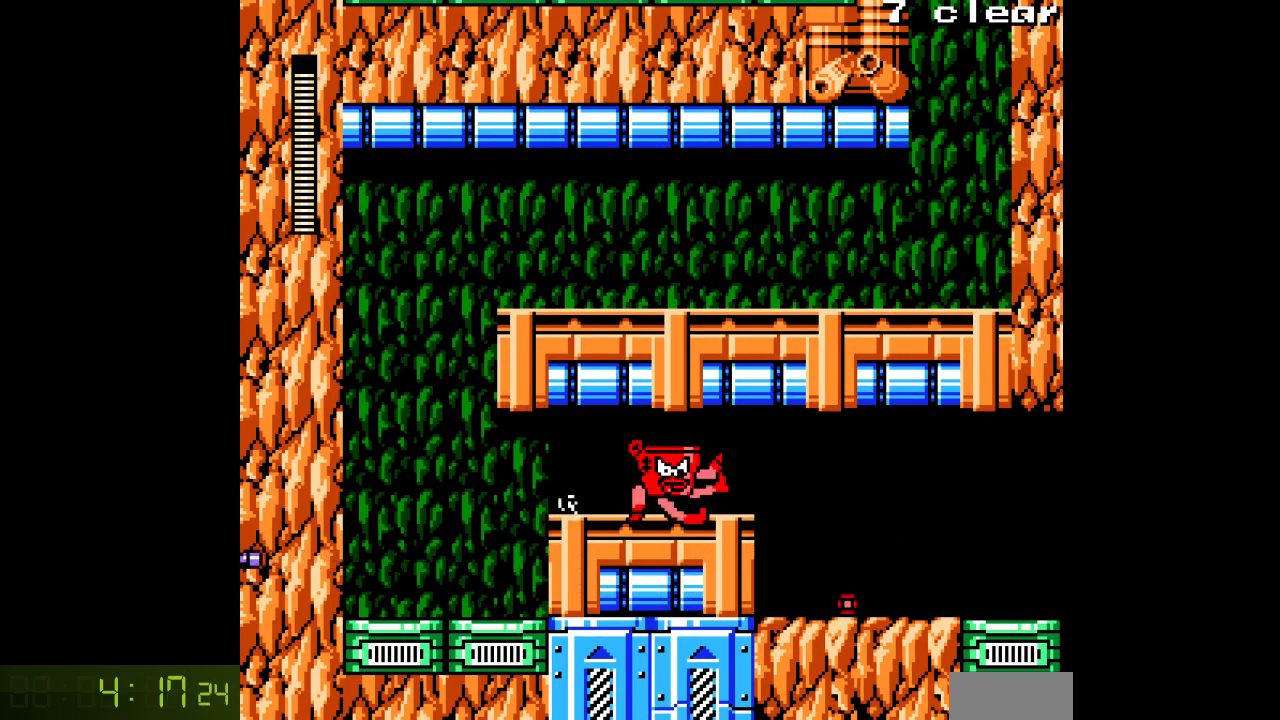
{"buttons": [], "events": []}
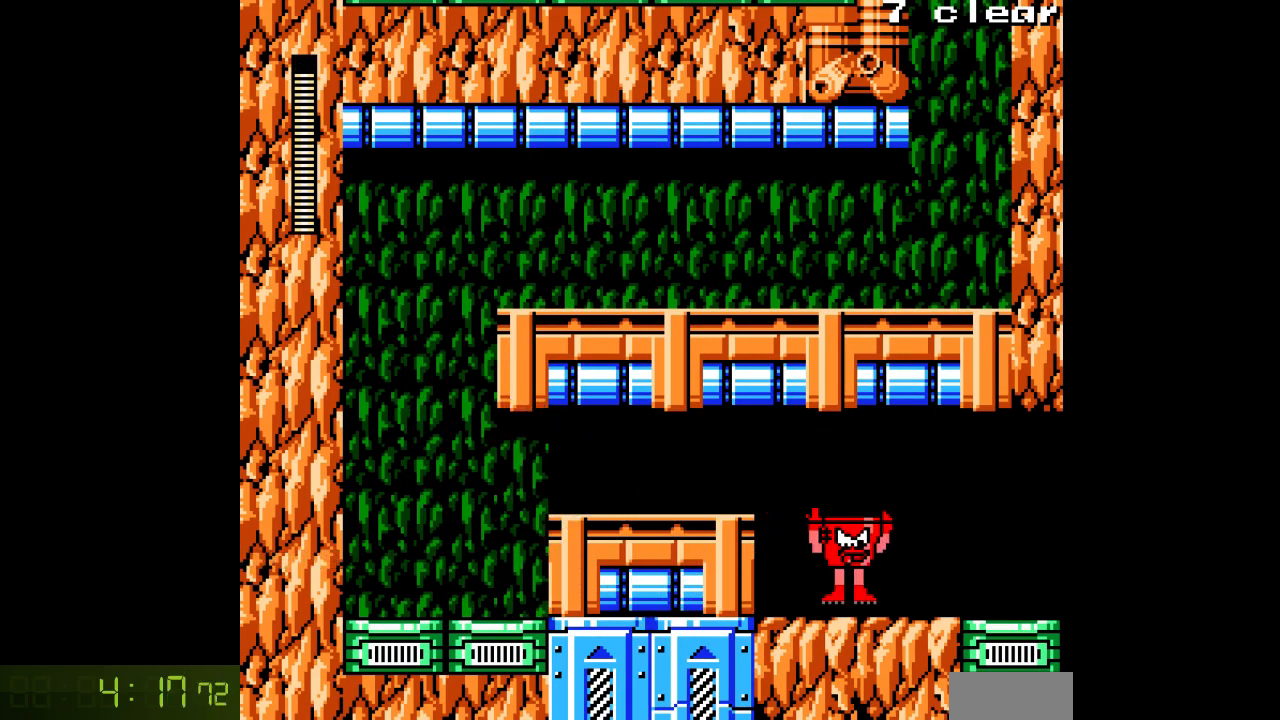
{"buttons": [], "events": []}
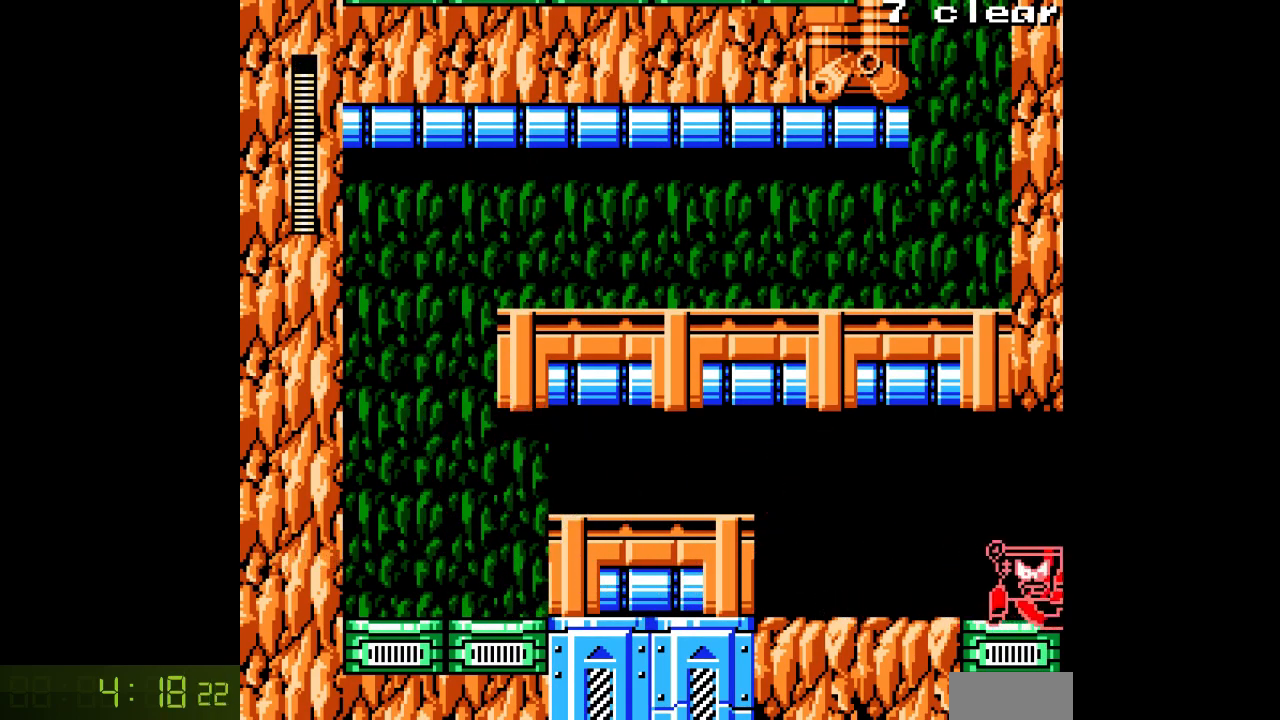
{"buttons": [], "events": []}
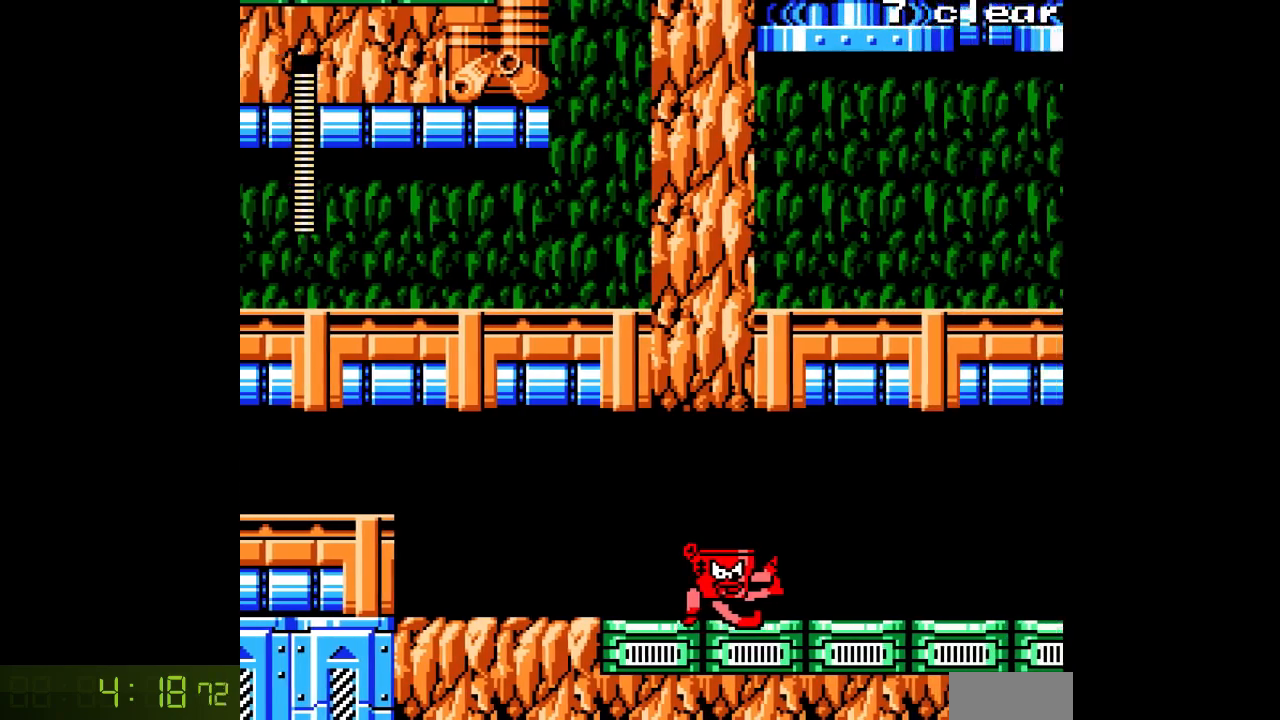
{"buttons": [], "events": []}
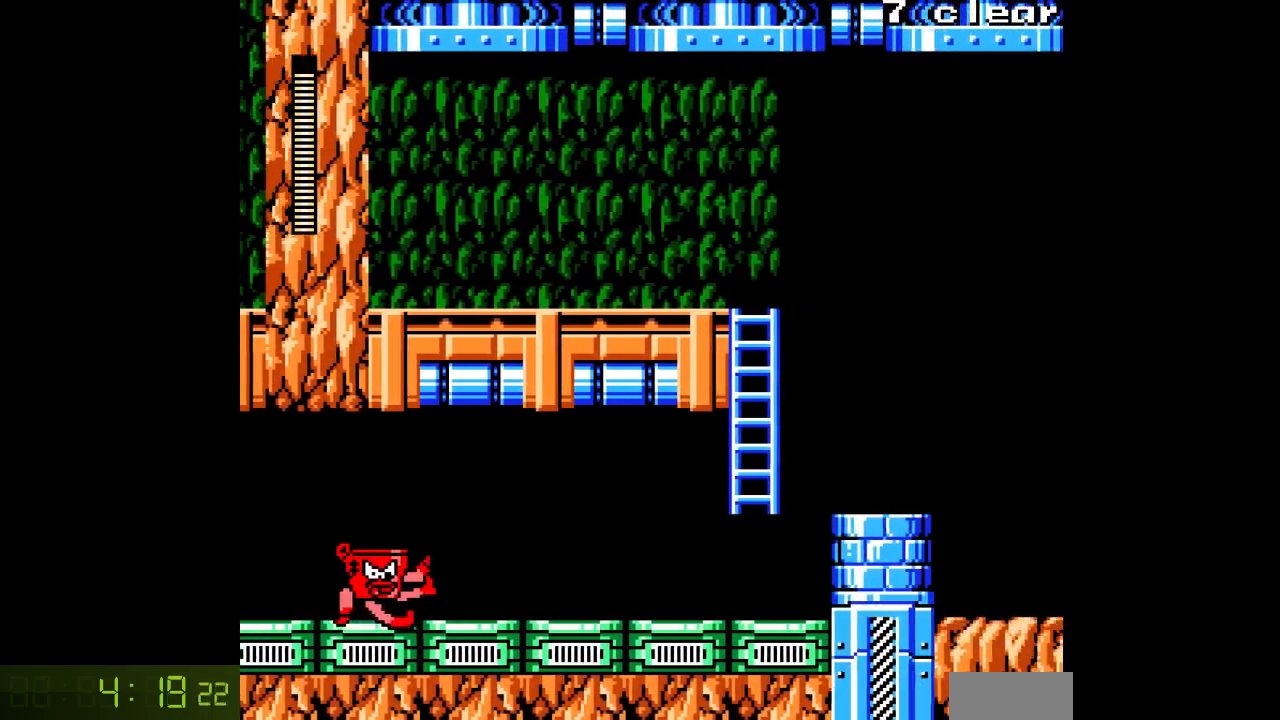
{"buttons": [], "events": [[100, "DPAD_LEFT", "down"], [467, "DPAD_LEFT", "up"]]}
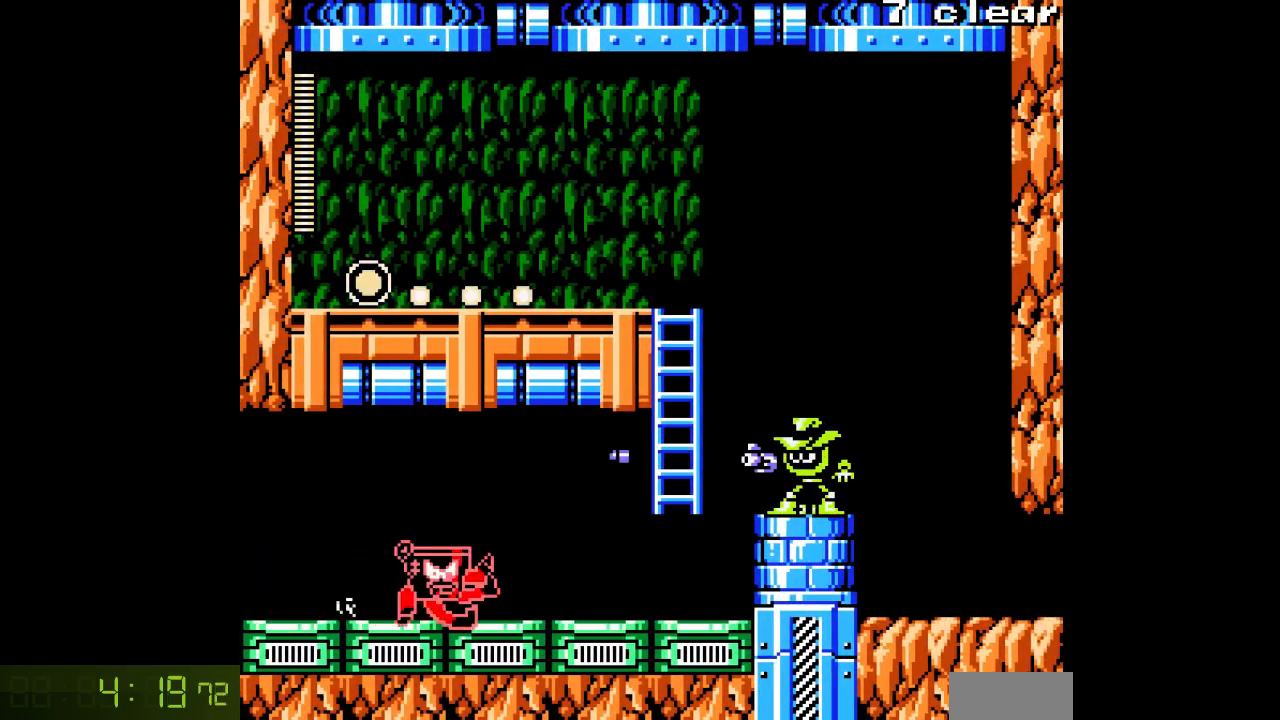
{"buttons": ["B"], "events": [[350, "B", "down"]]}
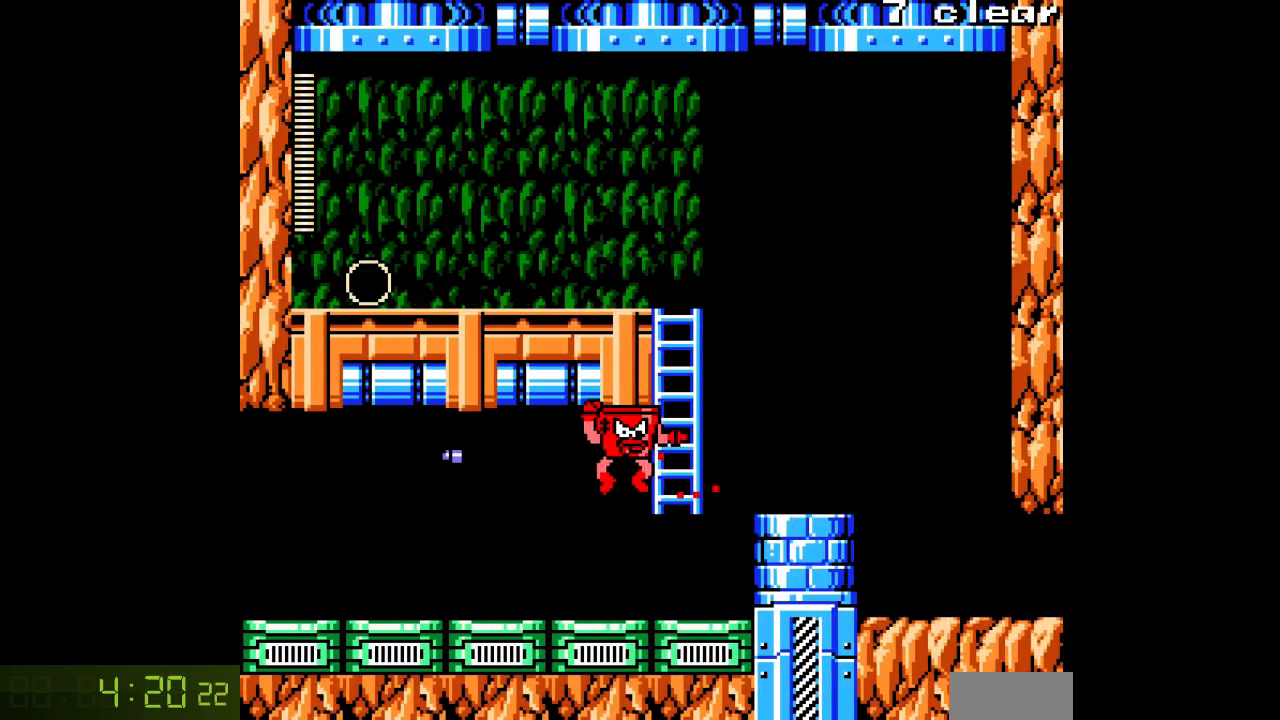
{"buttons": ["B"], "events": [[67, "B", "up"], [483, "B", "down"]]}
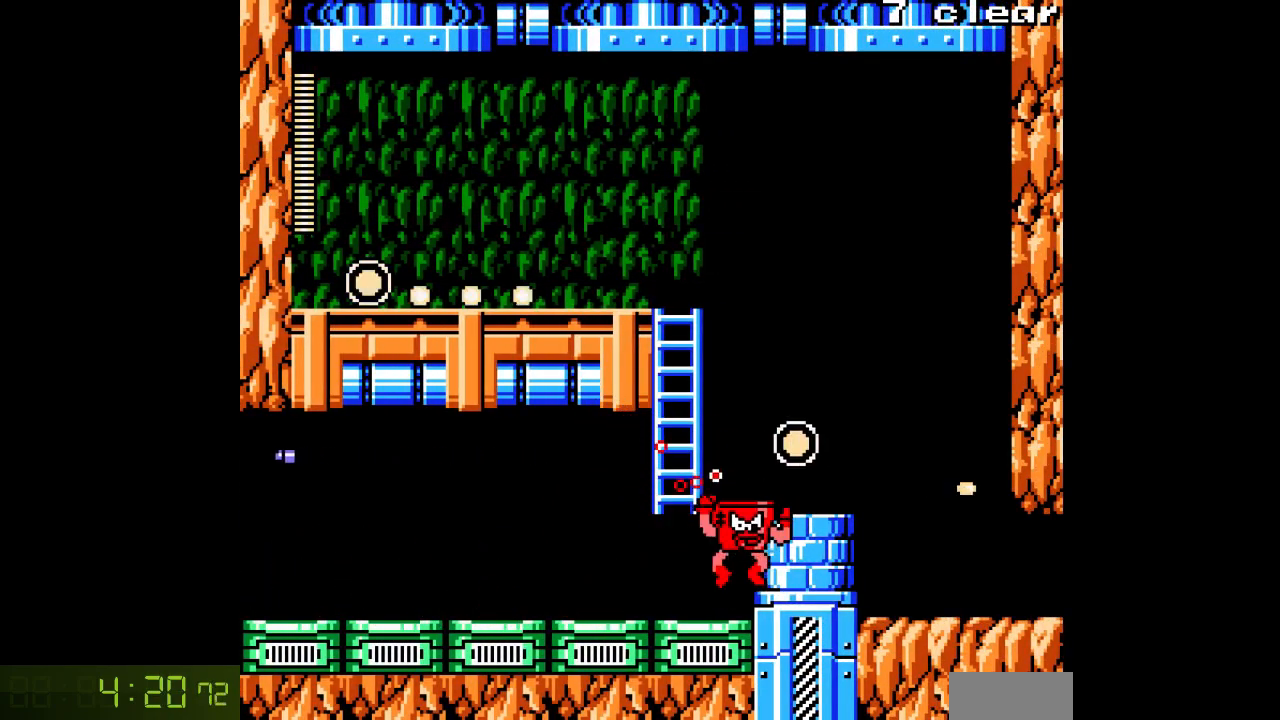
{"buttons": [], "events": [[167, "B", "up"]]}